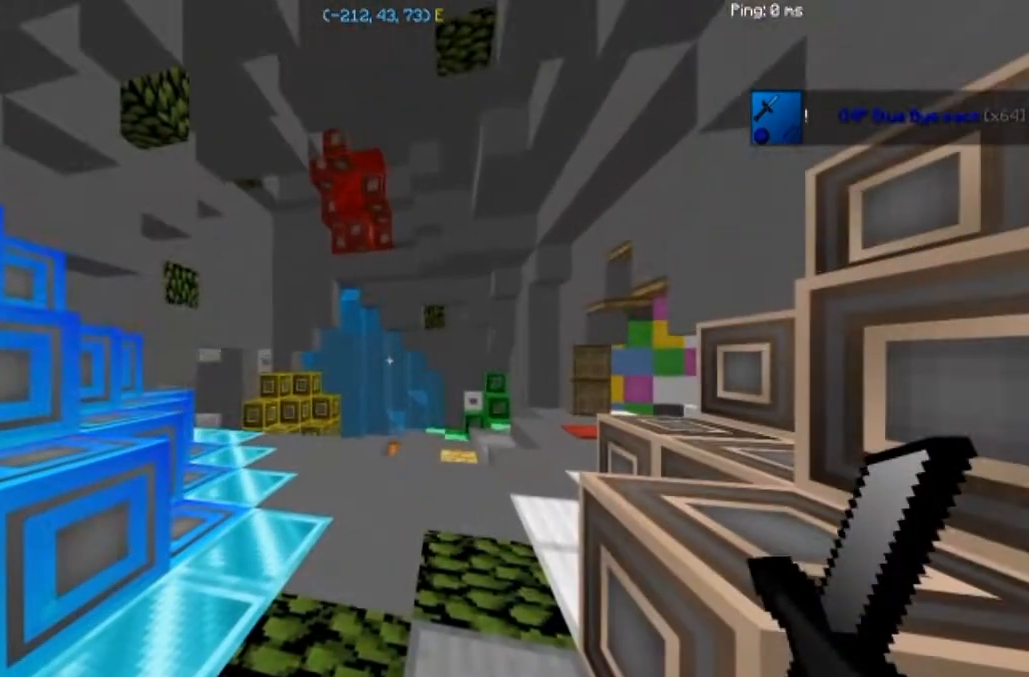
Gameplay with keyboard and mouse; each line is a JSON object with the keys and mouse buttons held at the frame after it. "events" lists presses ("down") and releases ("up") of "a", "d", "s", "w", "mouse_left" and "mouse_right" between this image and that frame as [ms after this image, input, new state], when the widget could be followed in between. "mouse_left", "mouse_right" = the "left", "right" buttons of the "mouse" list. No other keys are recorded. Fast repeated clicks can show as one long hold. Mouse movement is not recorded.
{"keys": ["w"], "mouse": [], "events": [[267, "w", "down"]]}
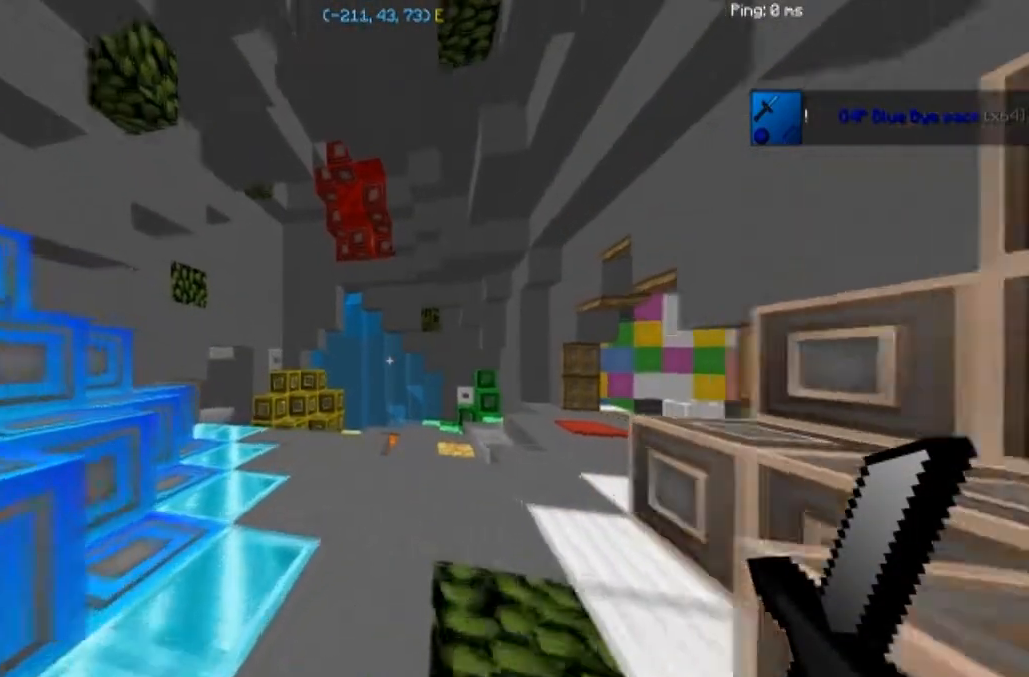
{"keys": [], "mouse": [], "events": [[267, "a", "down"], [368, "mouse_left", "down"], [368, "mouse_right", "down"], [368, "w", "up"], [501, "a", "up"], [501, "mouse_left", "up"], [501, "mouse_right", "up"]]}
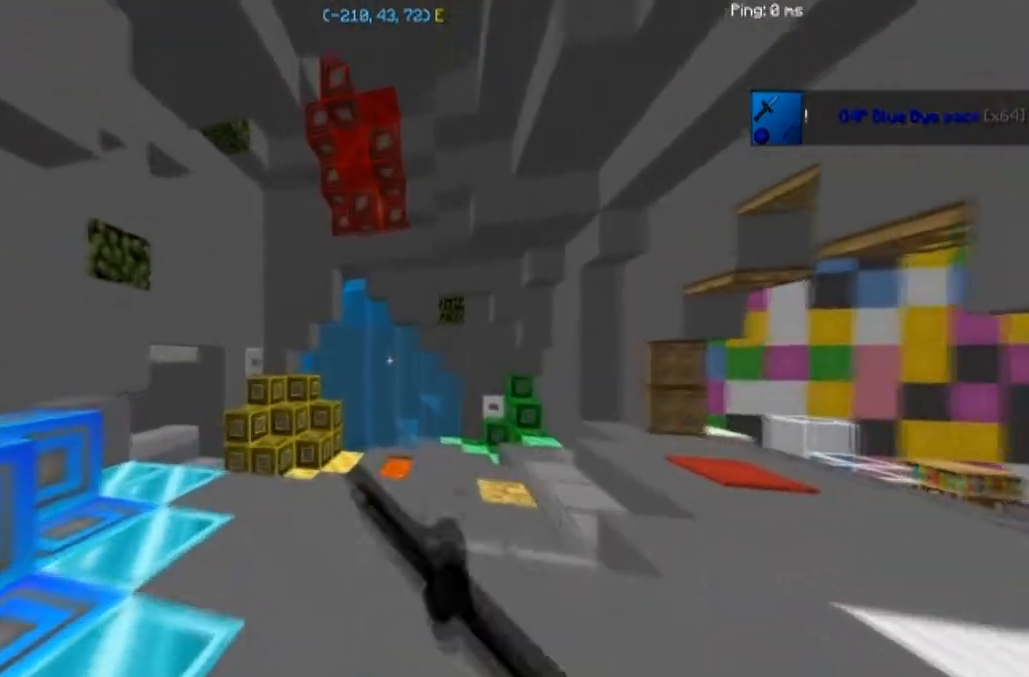
{"keys": ["d", "s"], "mouse": [], "events": [[67, "mouse_left", "down"], [67, "mouse_right", "down"], [133, "s", "down"], [200, "mouse_left", "up"], [200, "mouse_right", "up"], [234, "mouse_left", "down"], [234, "mouse_right", "down"], [334, "mouse_left", "up"], [334, "mouse_right", "up"], [434, "d", "down"], [434, "mouse_left", "down"], [434, "mouse_right", "down"], [467, "mouse_right", "up"], [501, "mouse_left", "up"]]}
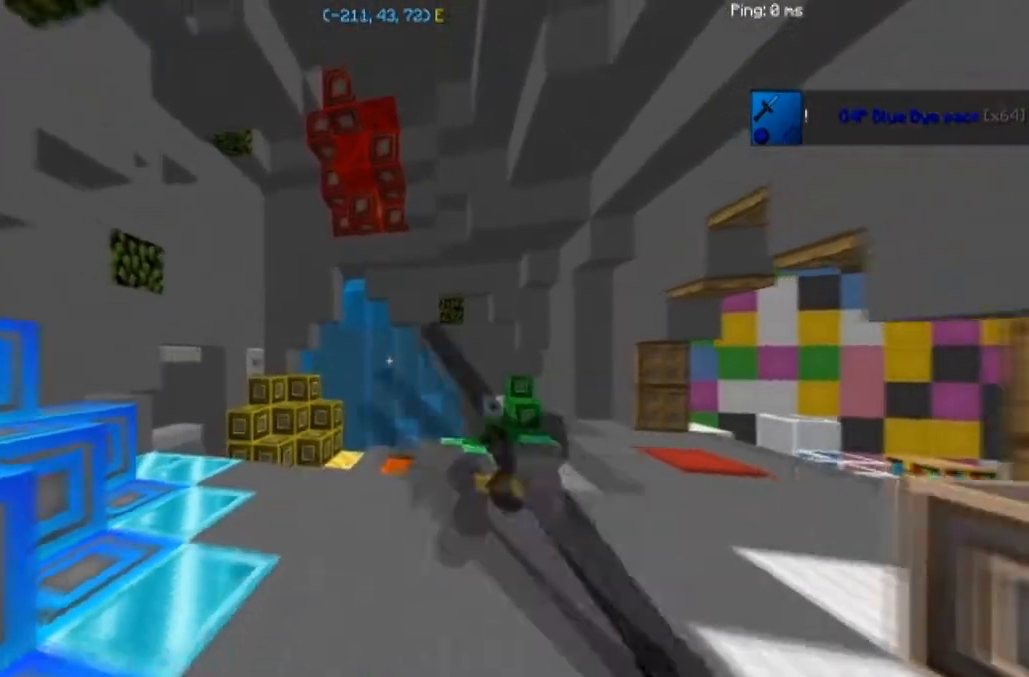
{"keys": ["s"], "mouse": [], "events": [[233, "d", "up"]]}
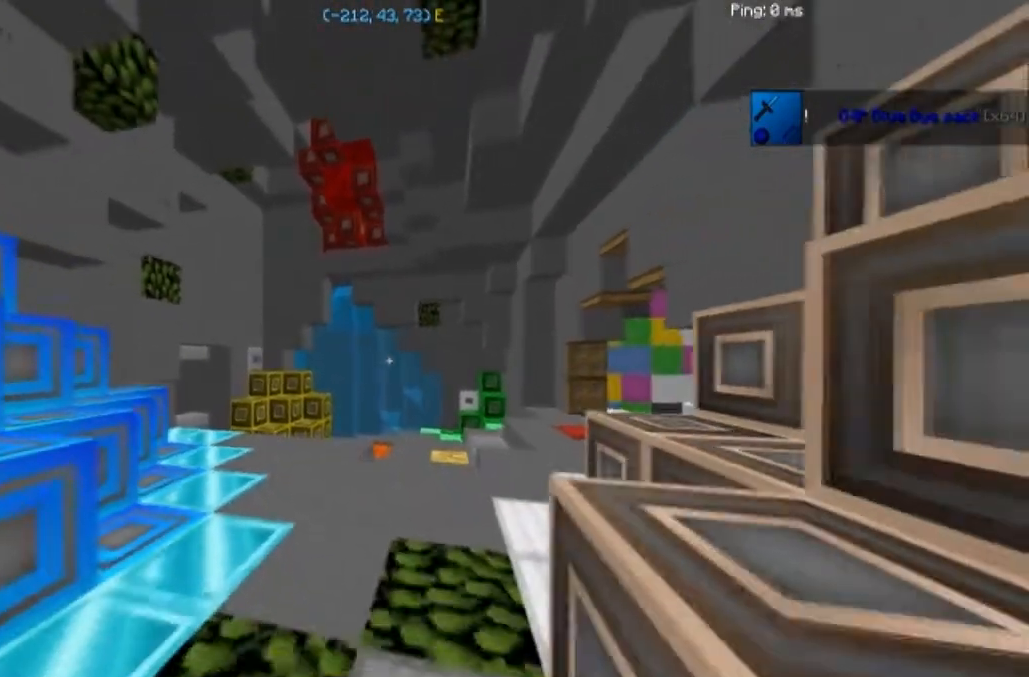
{"keys": ["a", "s"], "mouse": ["left", "right"], "events": [[167, "a", "down"], [334, "mouse_left", "down"], [334, "mouse_right", "down"]]}
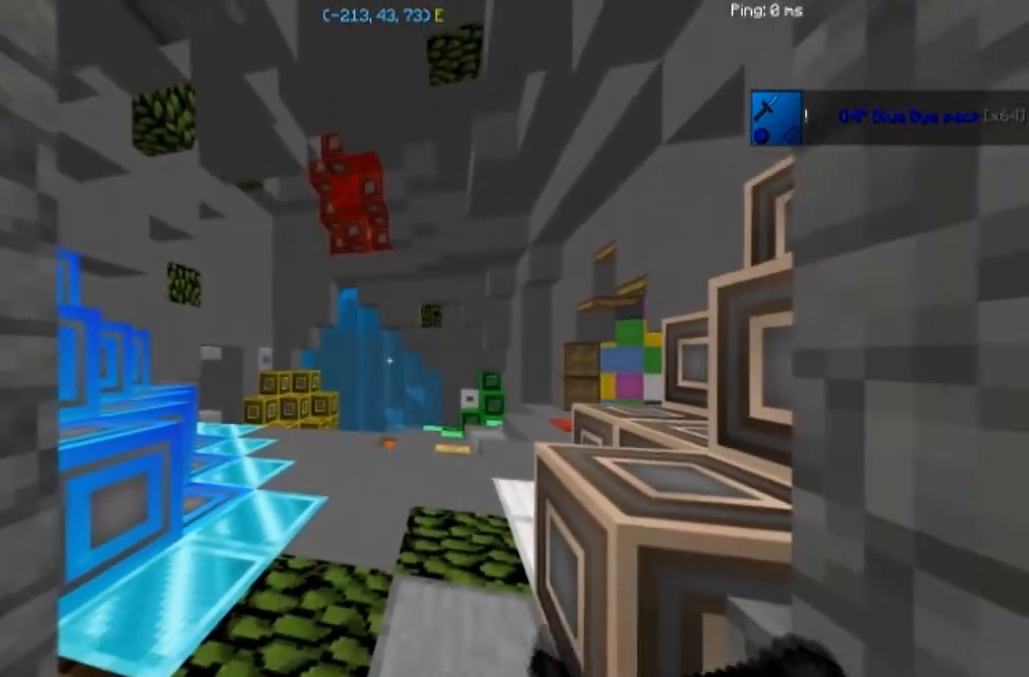
{"keys": ["a", "s"], "mouse": ["right"], "events": [[434, "mouse_left", "up"]]}
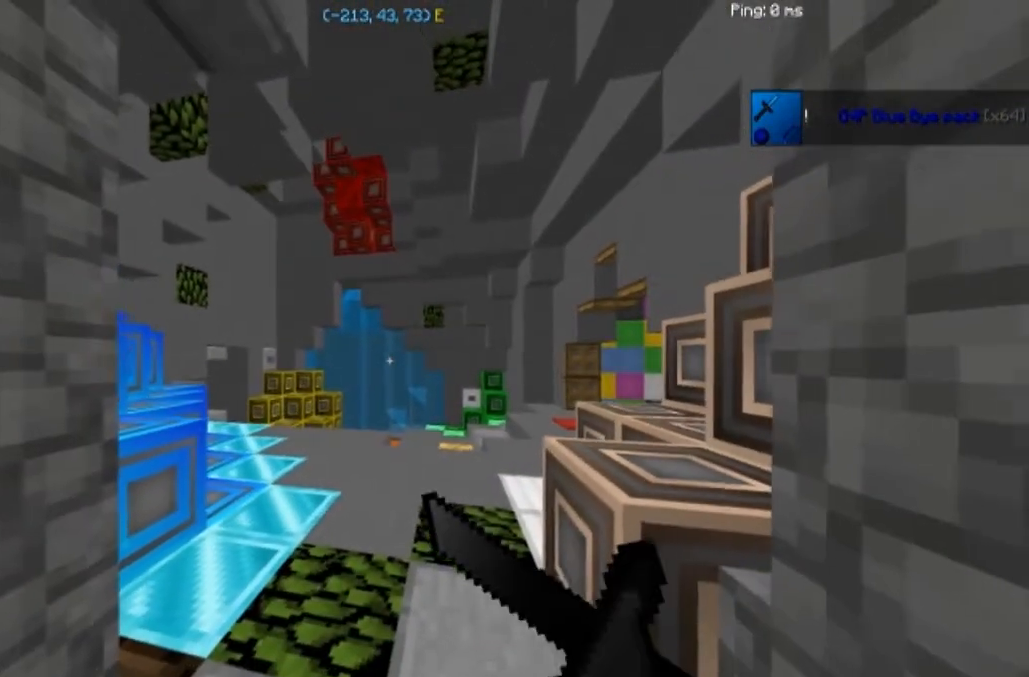
{"keys": ["a"], "mouse": [], "events": [[100, "mouse_left", "down"], [167, "mouse_left", "up"], [234, "s", "up"], [501, "mouse_right", "up"]]}
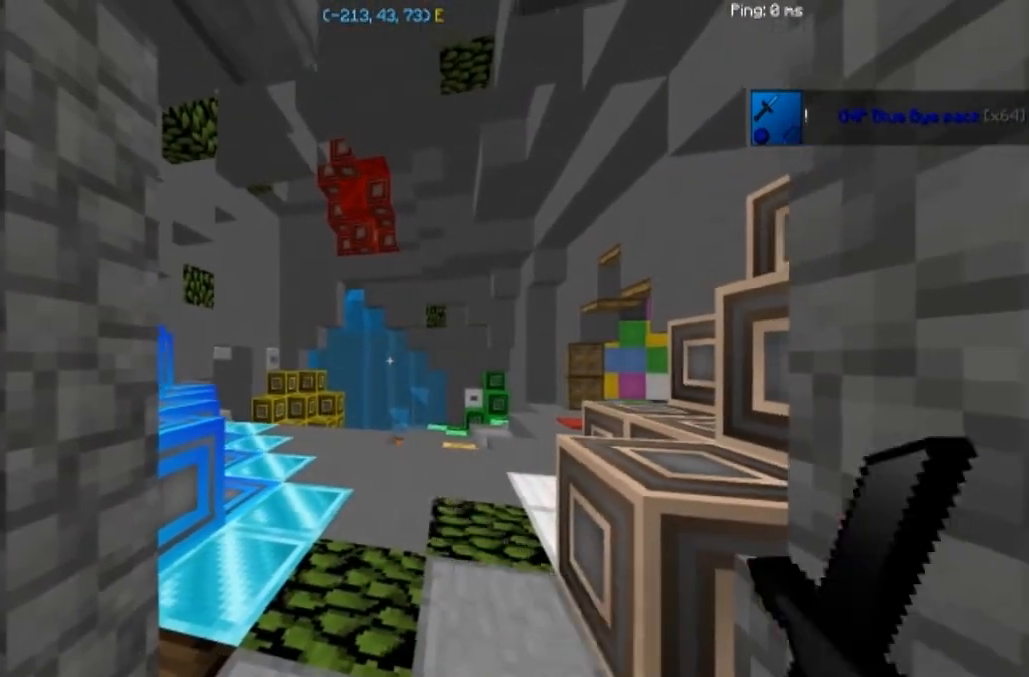
{"keys": ["w"], "mouse": [], "events": [[133, "a", "up"], [433, "w", "down"]]}
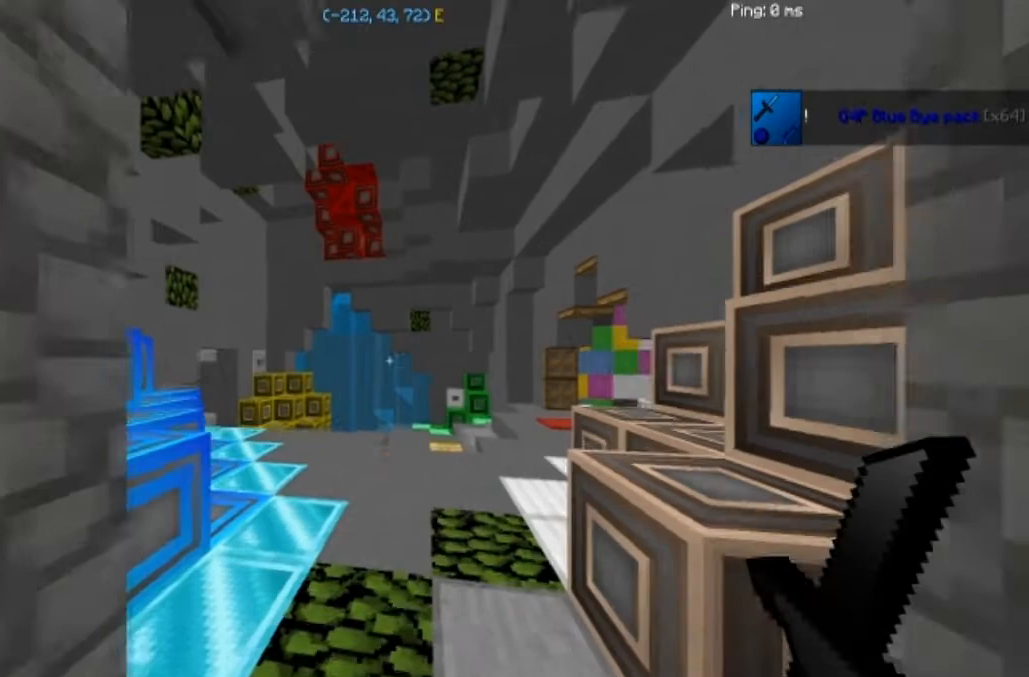
{"keys": ["a", "d", "w"], "mouse": [], "events": [[67, "d", "down"], [200, "d", "up"], [234, "a", "down"], [434, "d", "down"]]}
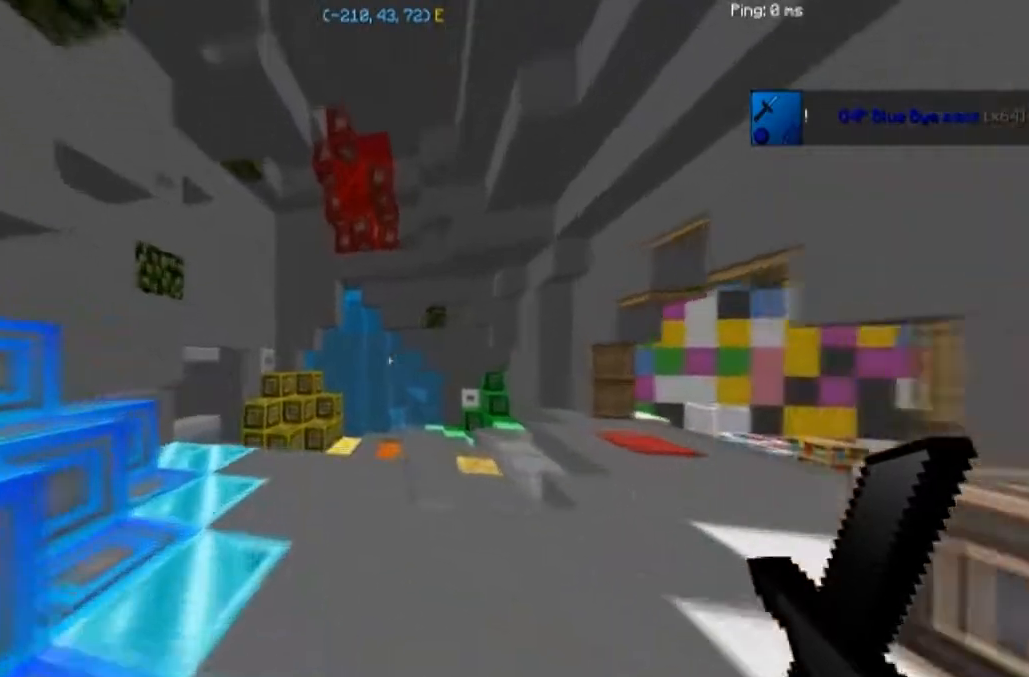
{"keys": ["s"], "mouse": [], "events": [[34, "a", "up"], [34, "w", "up"], [234, "s", "down"], [368, "d", "up"]]}
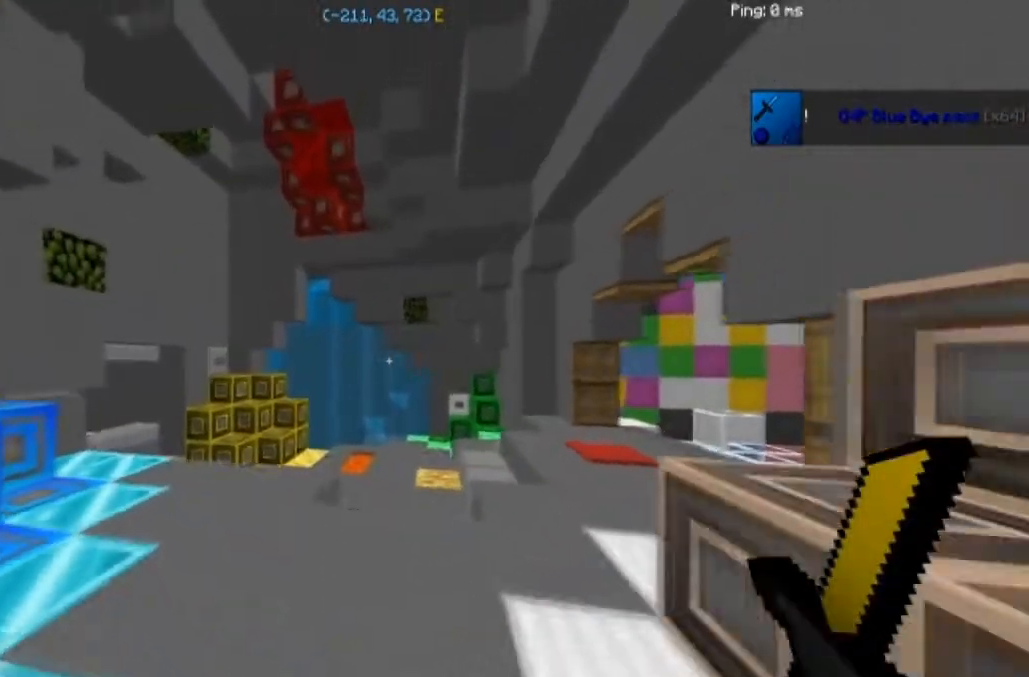
{"keys": ["d", "s"], "mouse": ["left", "right"], "events": [[33, "a", "down"], [234, "mouse_left", "down"], [234, "mouse_right", "down"], [334, "a", "up"], [434, "d", "down"]]}
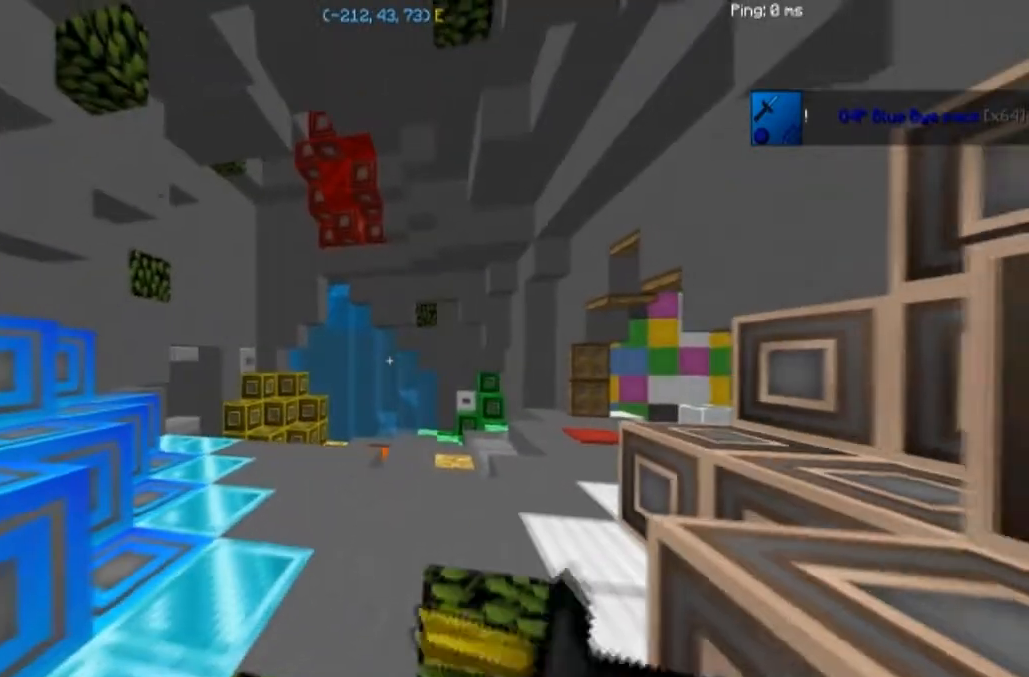
{"keys": ["s"], "mouse": ["left", "right"], "events": [[267, "d", "up"], [300, "a", "down"], [467, "a", "up"]]}
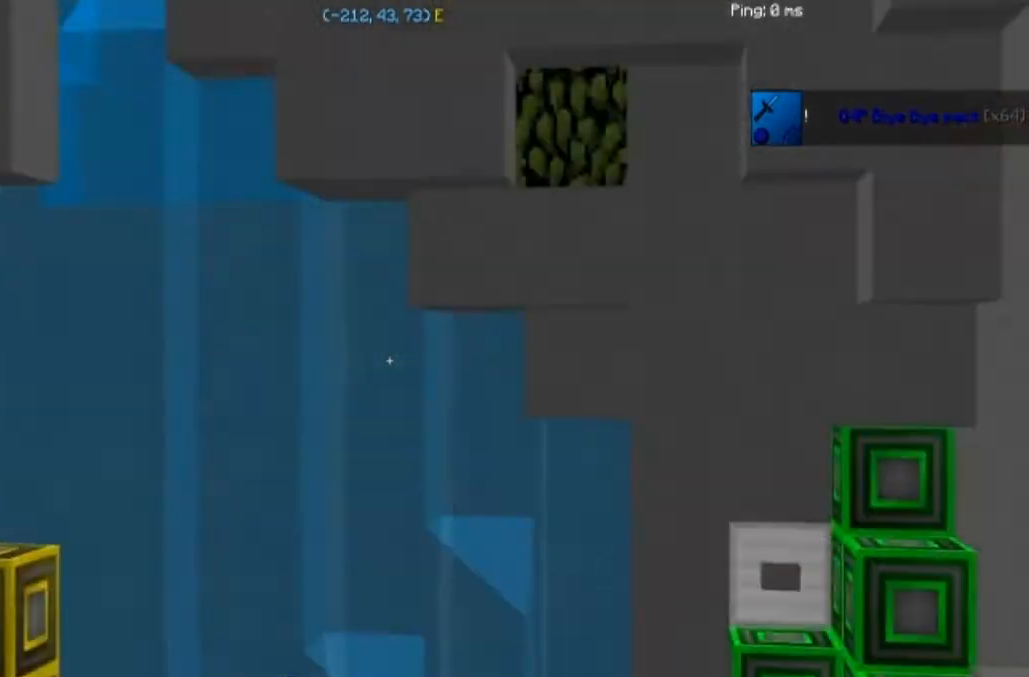
{"keys": ["a"], "mouse": ["left", "right"], "events": [[166, "a", "down"], [200, "s", "up"]]}
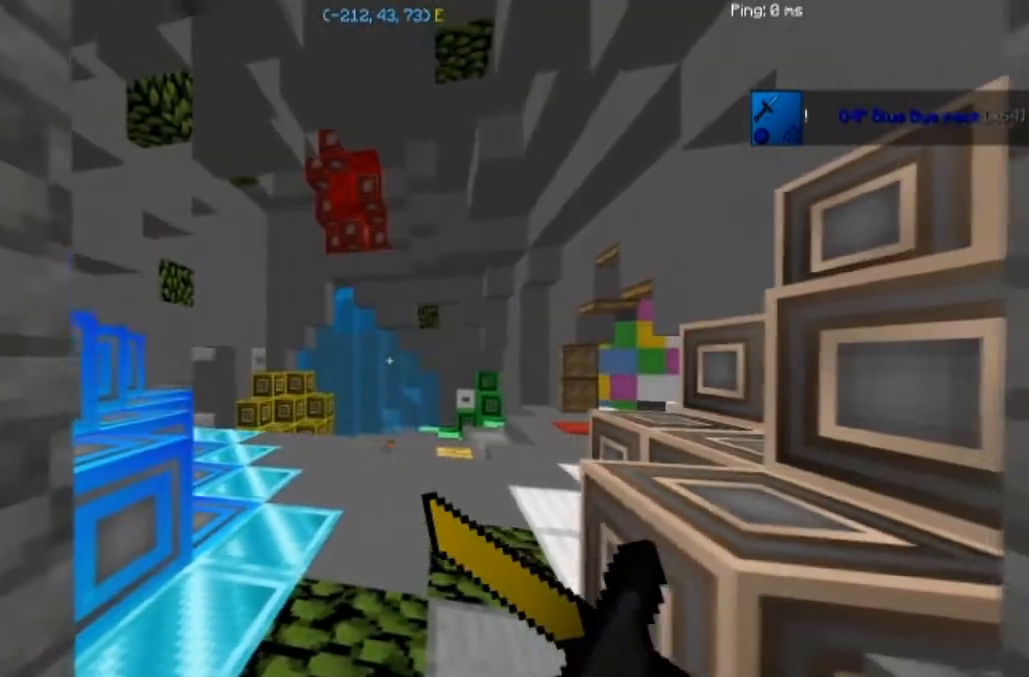
{"keys": ["a", "w"], "mouse": [], "events": [[67, "a", "up"], [100, "w", "down"], [200, "d", "down"], [200, "mouse_left", "up"], [200, "mouse_right", "up"], [334, "a", "down"], [367, "d", "up"]]}
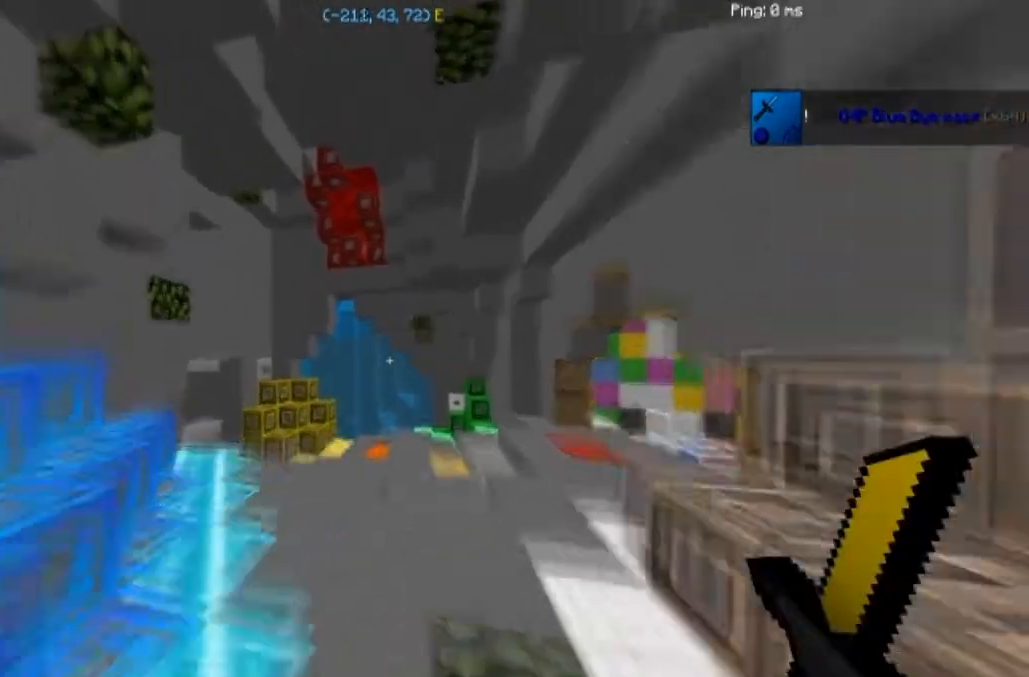
{"keys": ["a", "d", "s"], "mouse": [], "events": [[66, "w", "up"], [100, "d", "down"], [233, "s", "down"]]}
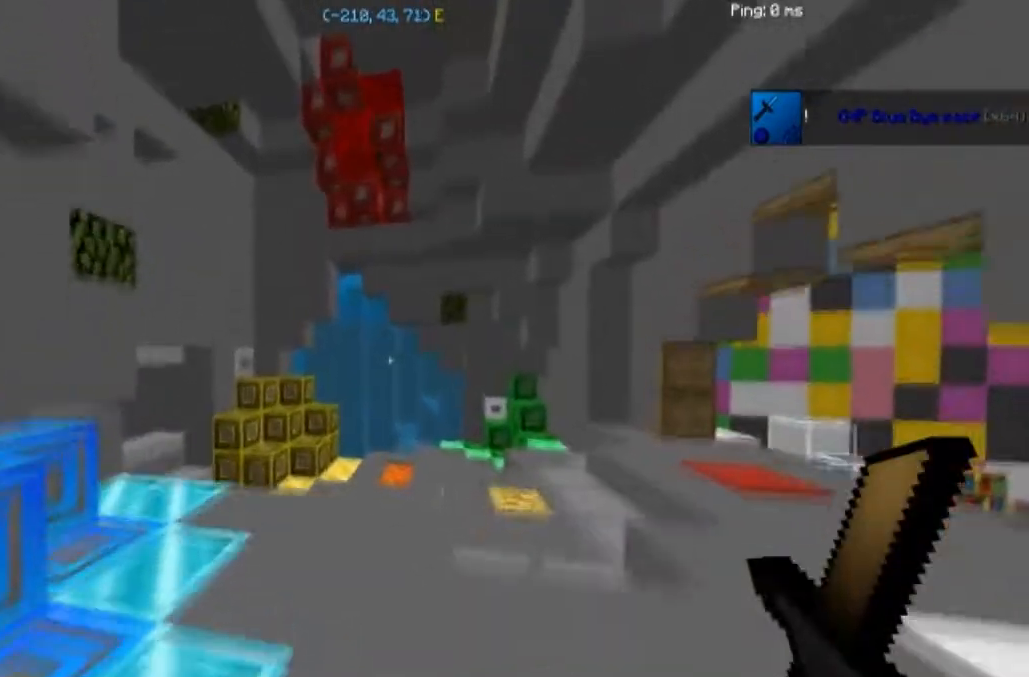
{"keys": ["a", "d", "s"], "mouse": ["left", "right"], "events": [[67, "a", "up"], [467, "a", "down"], [501, "mouse_left", "down"], [501, "mouse_right", "down"]]}
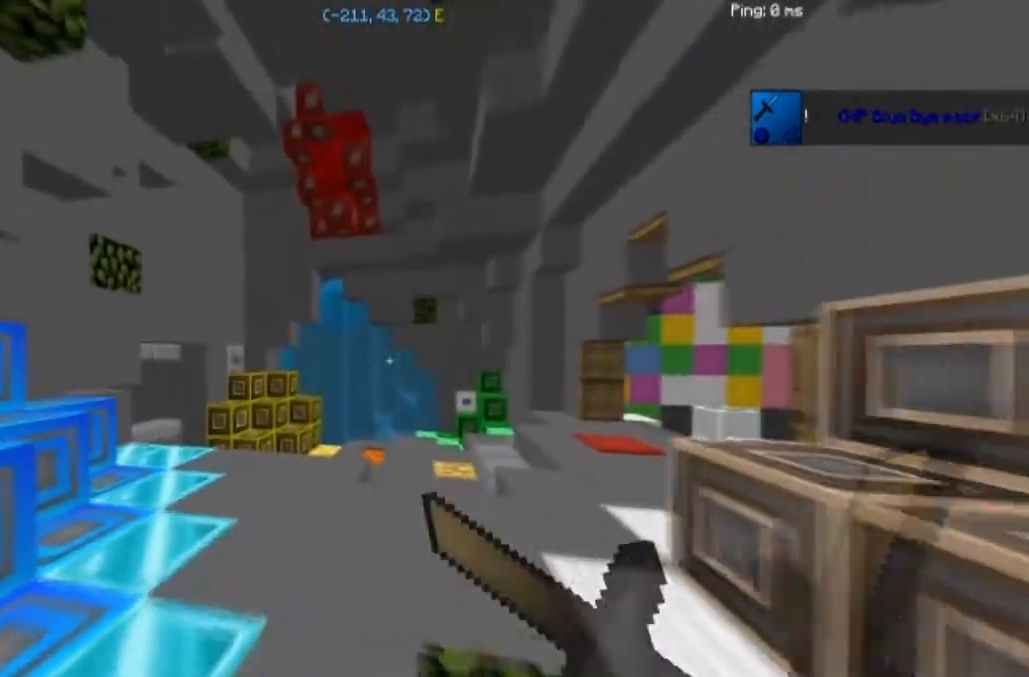
{"keys": ["a", "d", "s"], "mouse": ["left", "right"], "events": [[100, "d", "up"], [367, "d", "down"]]}
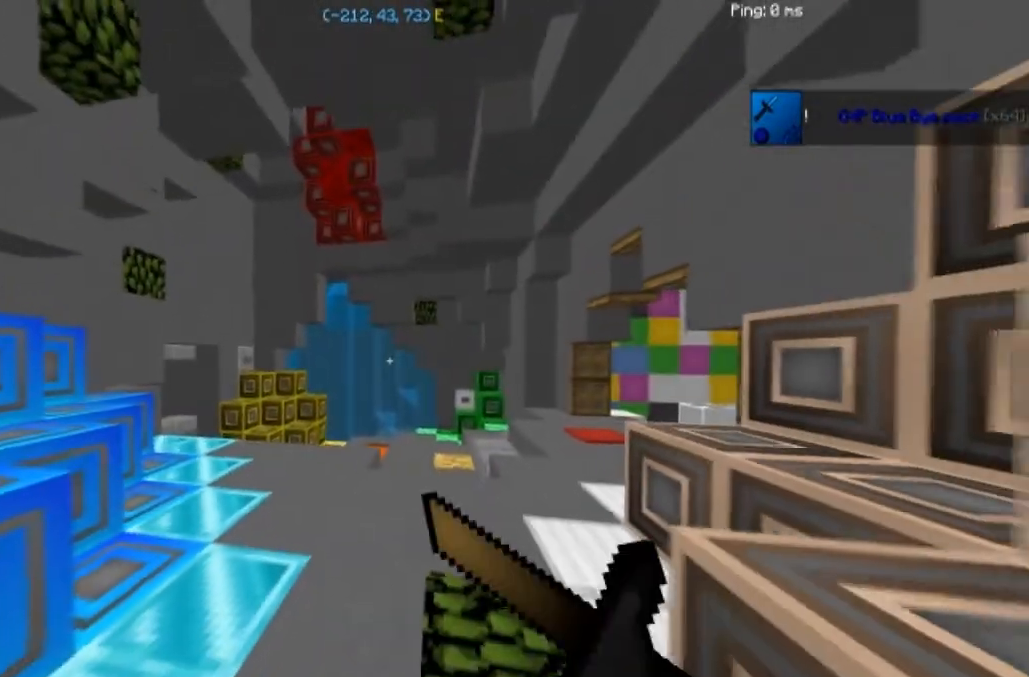
{"keys": ["d", "w"], "mouse": [], "events": [[200, "a", "up"], [267, "s", "up"], [401, "w", "down"], [467, "mouse_left", "up"], [467, "mouse_right", "up"]]}
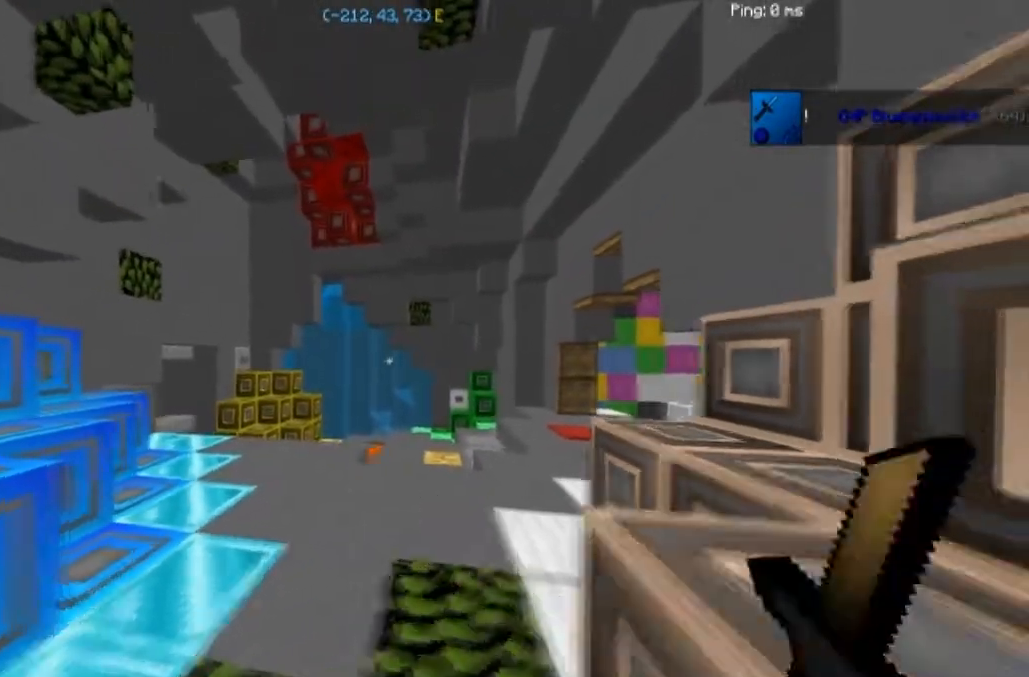
{"keys": ["d", "s"], "mouse": [], "events": [[66, "a", "down"], [66, "d", "up"], [100, "mouse_left", "down"], [100, "mouse_right", "down"], [200, "mouse_left", "up"], [200, "mouse_right", "up"], [300, "mouse_left", "down"], [300, "mouse_right", "down"], [333, "w", "up"], [367, "a", "up"], [367, "d", "down"], [367, "mouse_left", "up"], [400, "mouse_right", "up"], [467, "mouse_left", "down"], [467, "mouse_right", "down"], [467, "s", "down"], [500, "mouse_left", "up"], [500, "mouse_right", "up"]]}
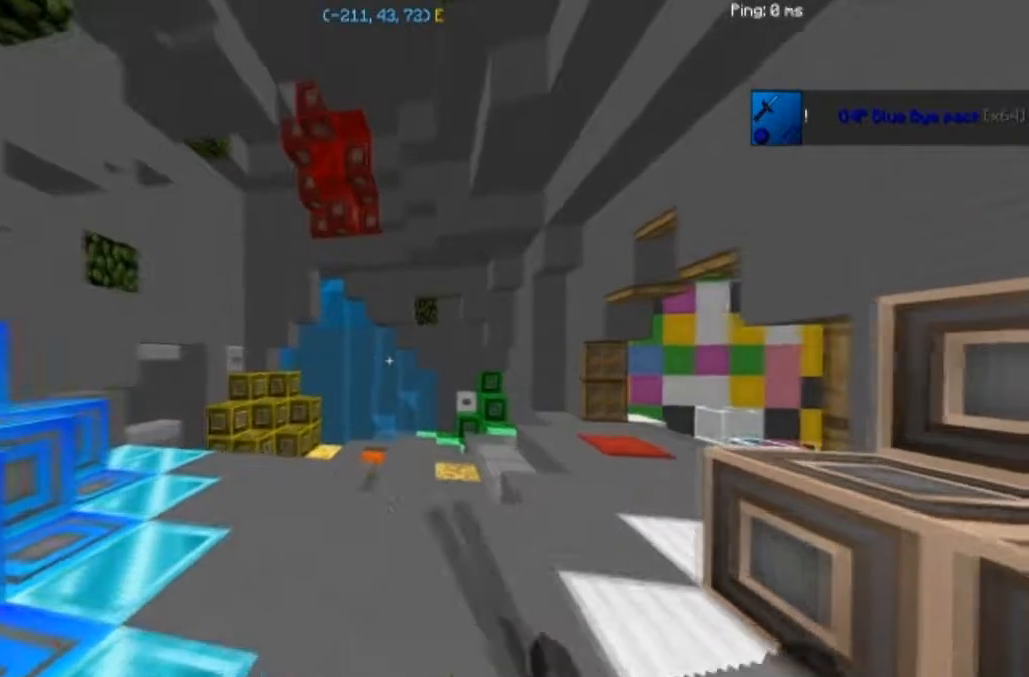
{"keys": ["a", "s"], "mouse": ["left", "right"], "events": [[67, "a", "down"], [67, "d", "up"], [300, "d", "down"], [434, "mouse_right", "down"], [467, "mouse_left", "down"], [501, "d", "up"]]}
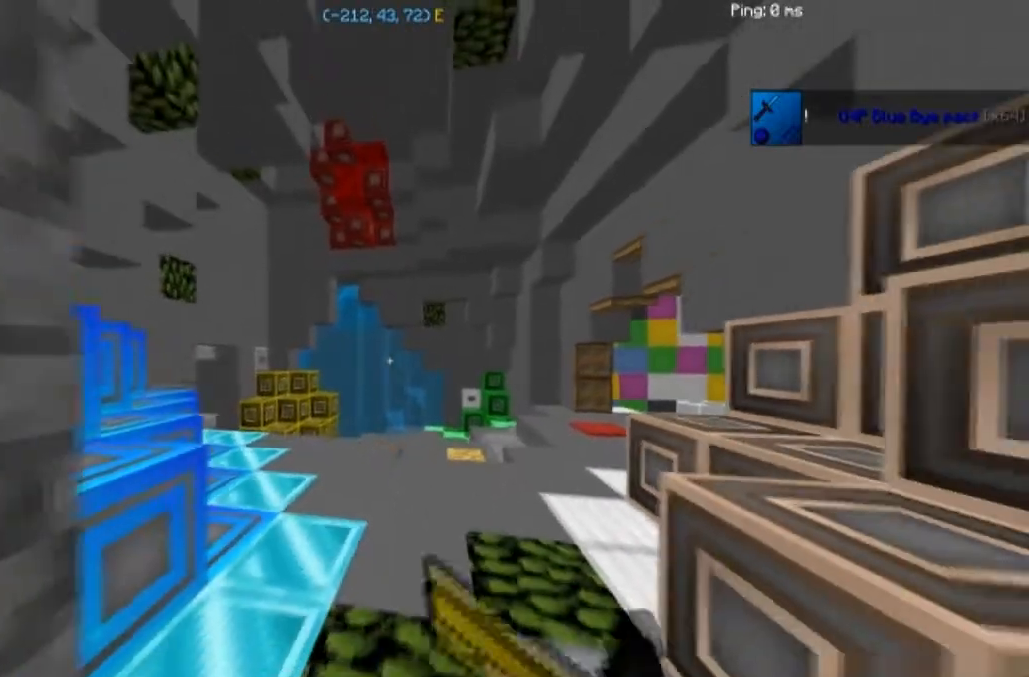
{"keys": ["d", "w"], "mouse": [], "events": [[33, "mouse_left", "up"], [66, "mouse_right", "up"], [100, "d", "down"], [133, "mouse_left", "down"], [133, "mouse_right", "down"], [200, "a", "up"], [200, "s", "up"], [233, "mouse_right", "up"], [267, "mouse_left", "up"], [467, "w", "down"]]}
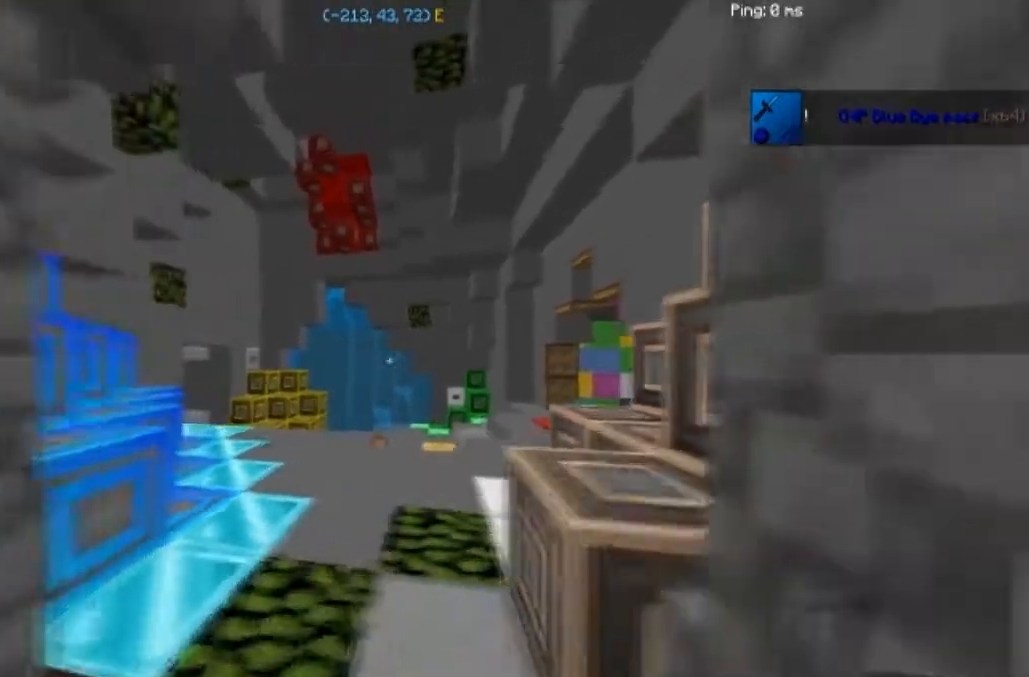
{"keys": ["a", "w"], "mouse": [], "events": [[167, "a", "down"], [167, "d", "up"]]}
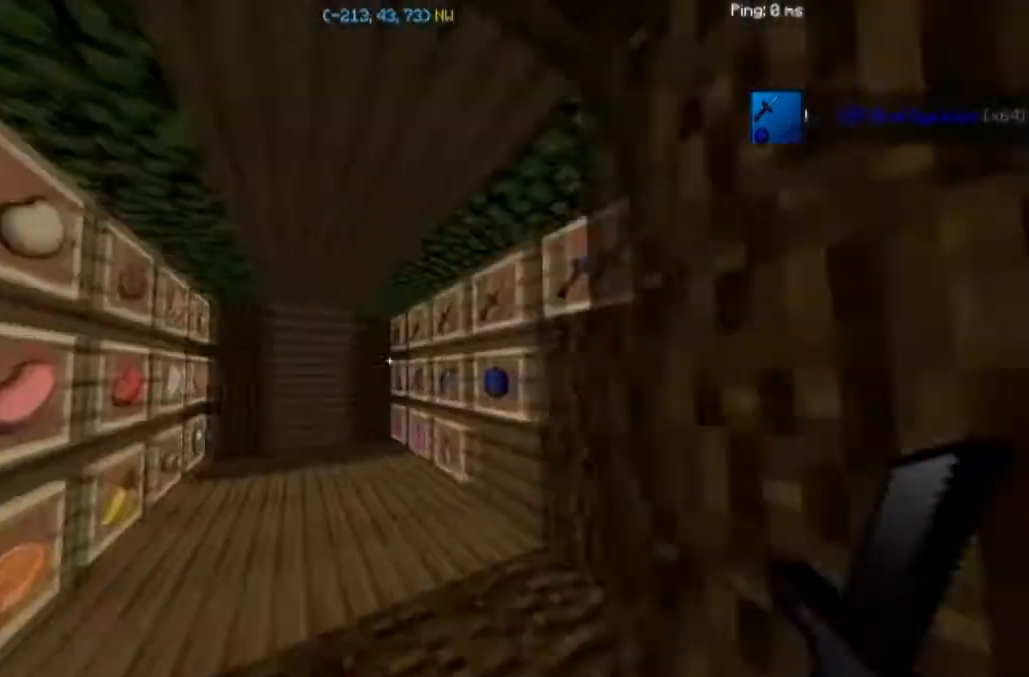
{"keys": ["w"], "mouse": [], "events": [[66, "a", "up"]]}
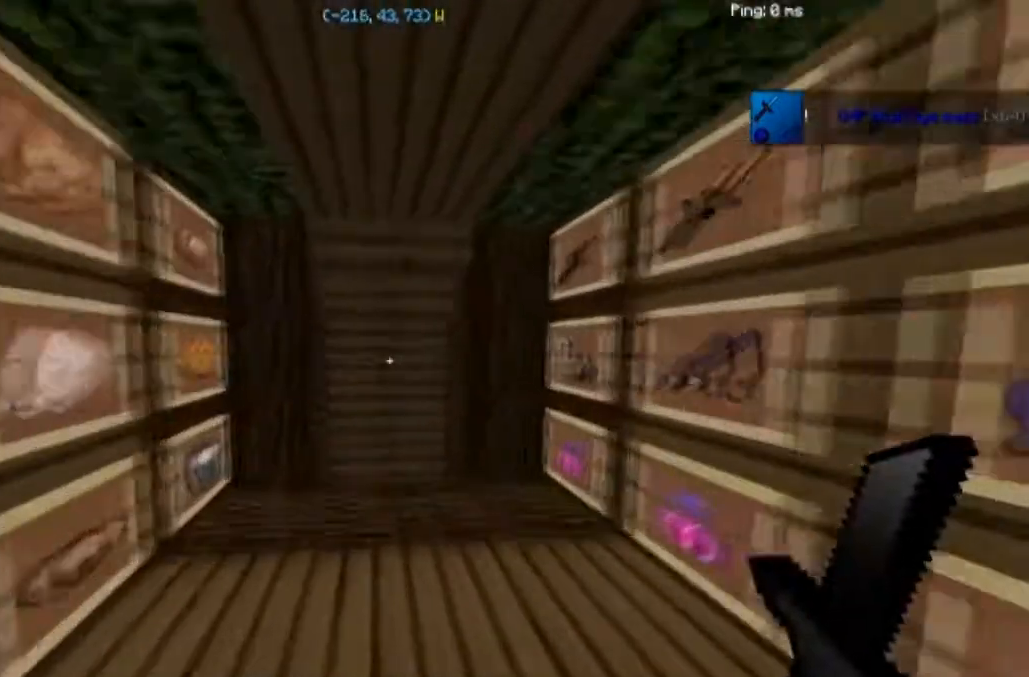
{"keys": [], "mouse": [], "events": [[200, "w", "up"]]}